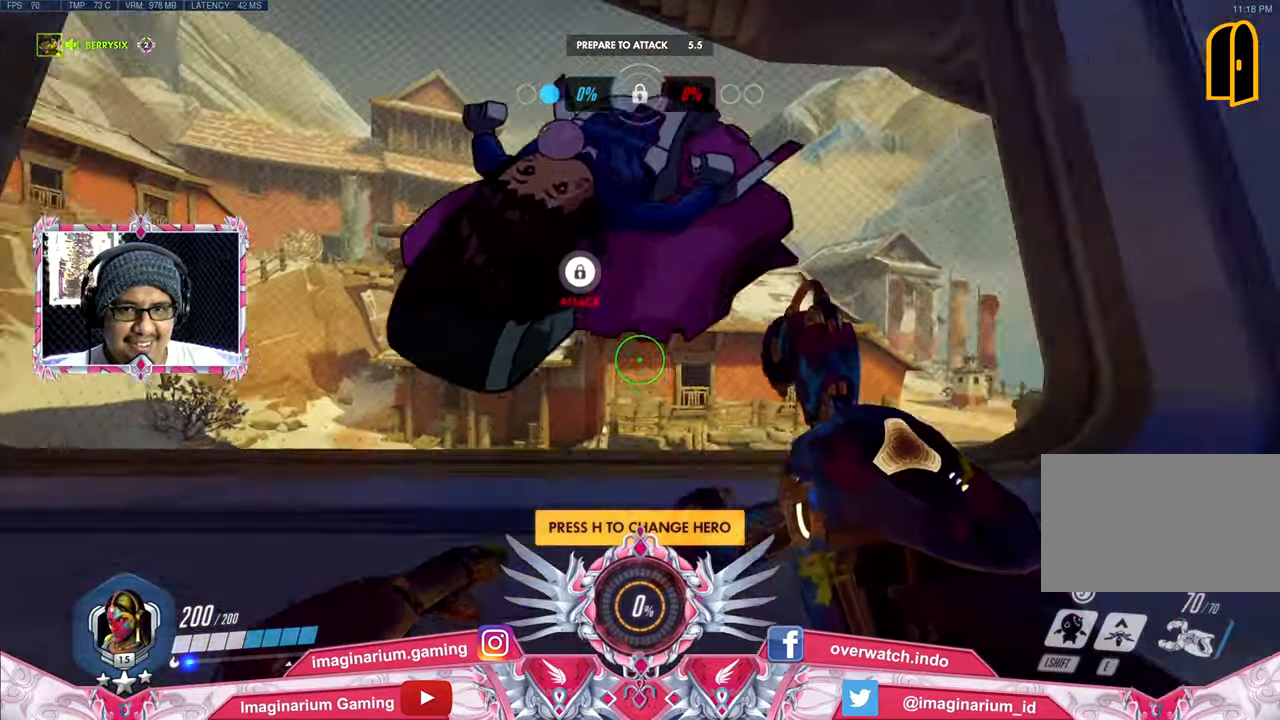
Gameplay with keyboard and mouse; each line is a JSON object with the keys and mouse buttons held at the frame after it. "events" lists presses ("down") and releases ("up") of "1", "2", "3", "4", "5", "a", "alt", "c", "caps_lock", "ctrl", "d", "e", "f", "g", "q", "r", "s", "shift", "space", "t", "tab", "v", "w", "x", "z", "mouse_left", "mouse_wheel" and "mouse_right" between this image and that frame as [ms after this image, input, new state], when the widget could be followed in between. "mouse_left", "mouse_wheel", "mouse_right" = the "left", "wheel", "right" buttons of the "mouse" list. No other keys are recorded. "wheel" means that the mouse wheel is clicked or scrolled. Not read: mouse_move.
{"keys": ["space", "tab", "w"], "mouse": [], "events": [[117, "space", "down"], [351, "tab", "down"]]}
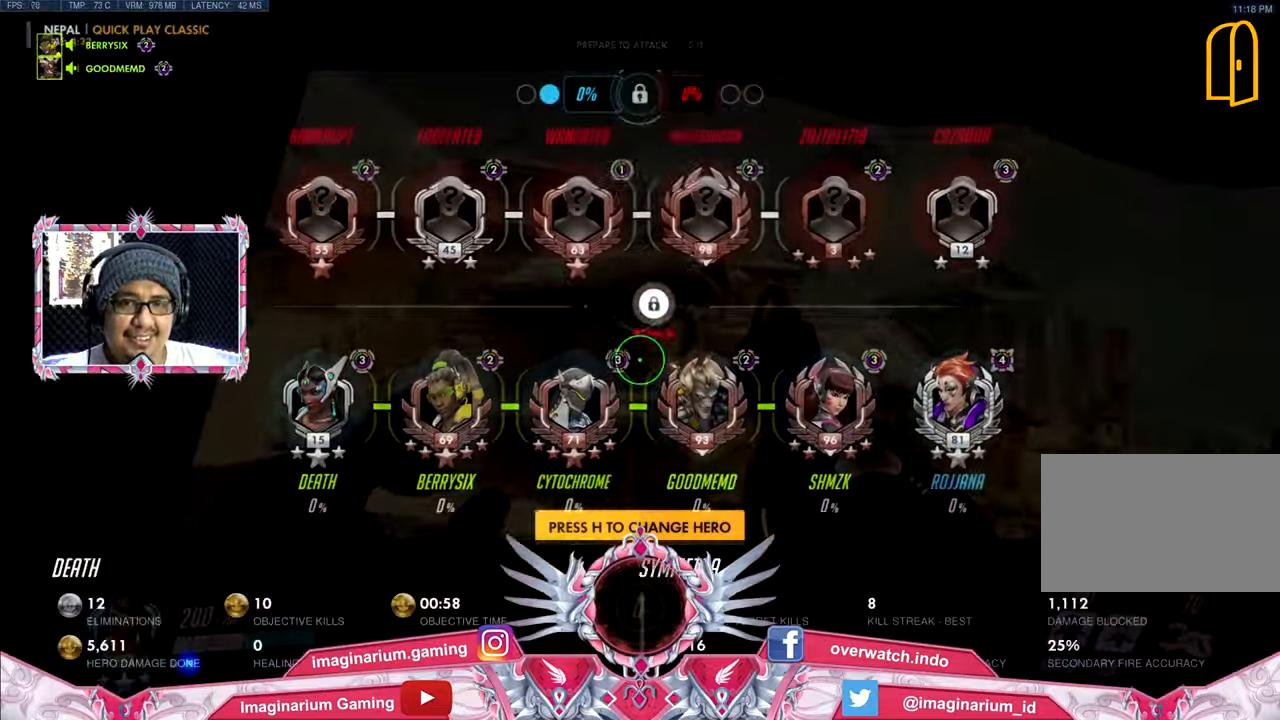
{"keys": ["space", "tab", "w"], "mouse": [], "events": []}
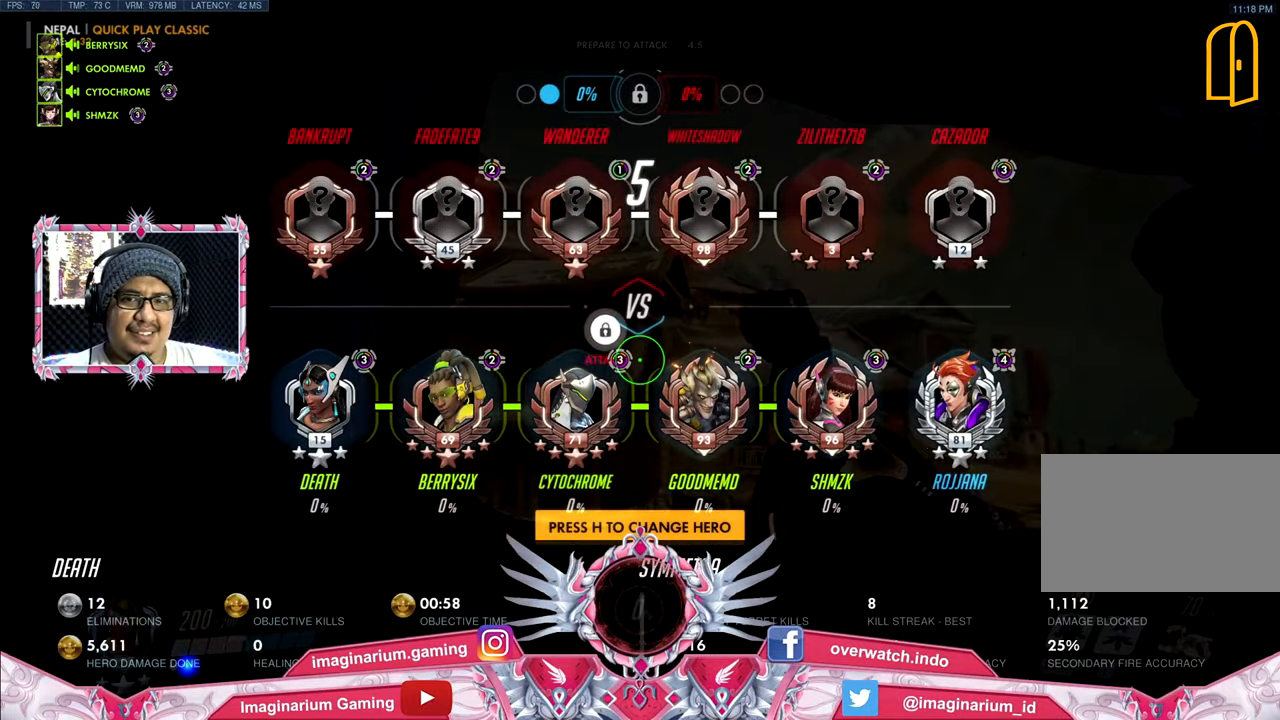
{"keys": ["s"], "mouse": [], "events": [[50, "d", "down"], [100, "w", "up"], [150, "tab", "up"], [234, "s", "down"], [334, "d", "up"], [384, "space", "up"]]}
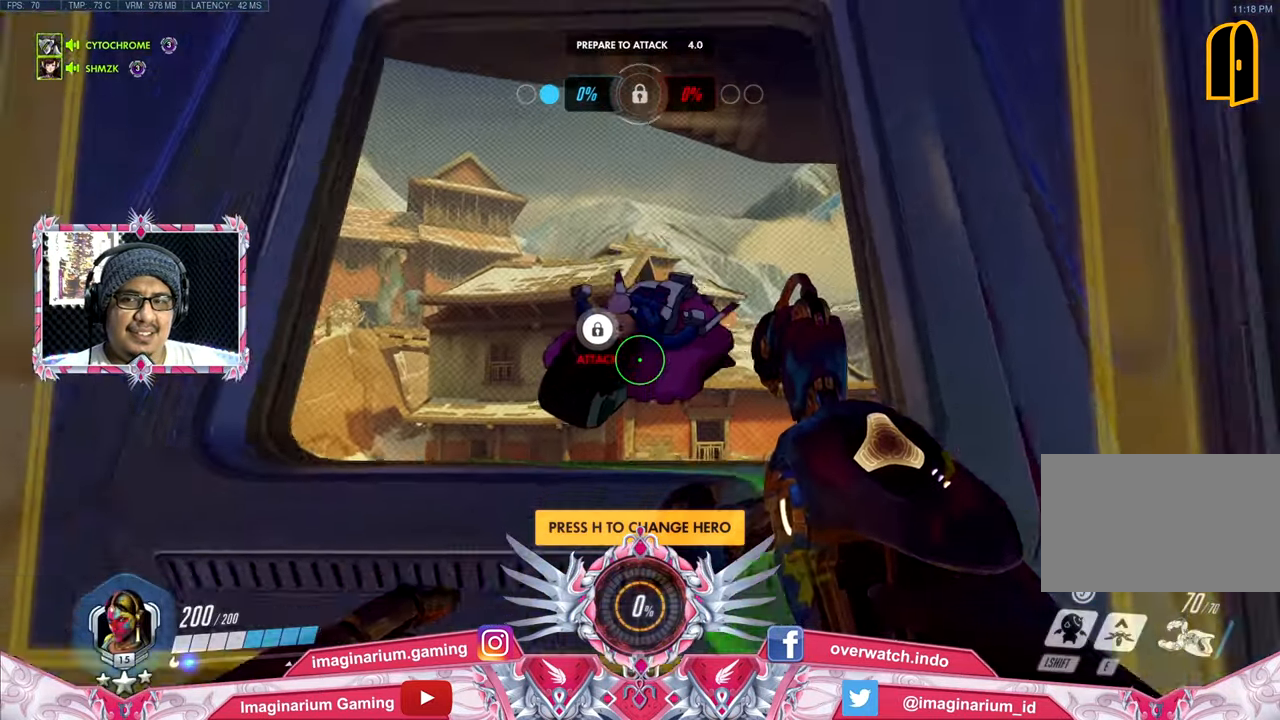
{"keys": ["s", "tab"], "mouse": [], "events": [[16, "tab", "down"]]}
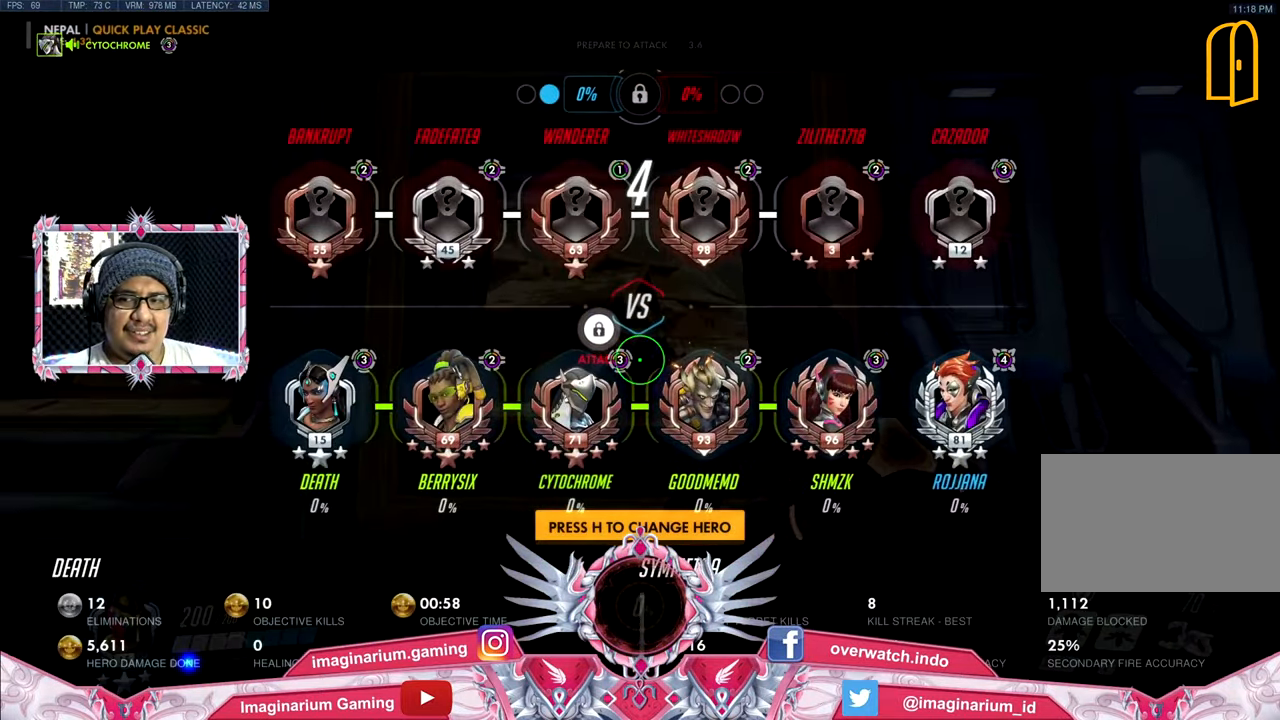
{"keys": ["w"], "mouse": [], "events": [[100, "s", "up"], [250, "w", "down"], [283, "tab", "up"]]}
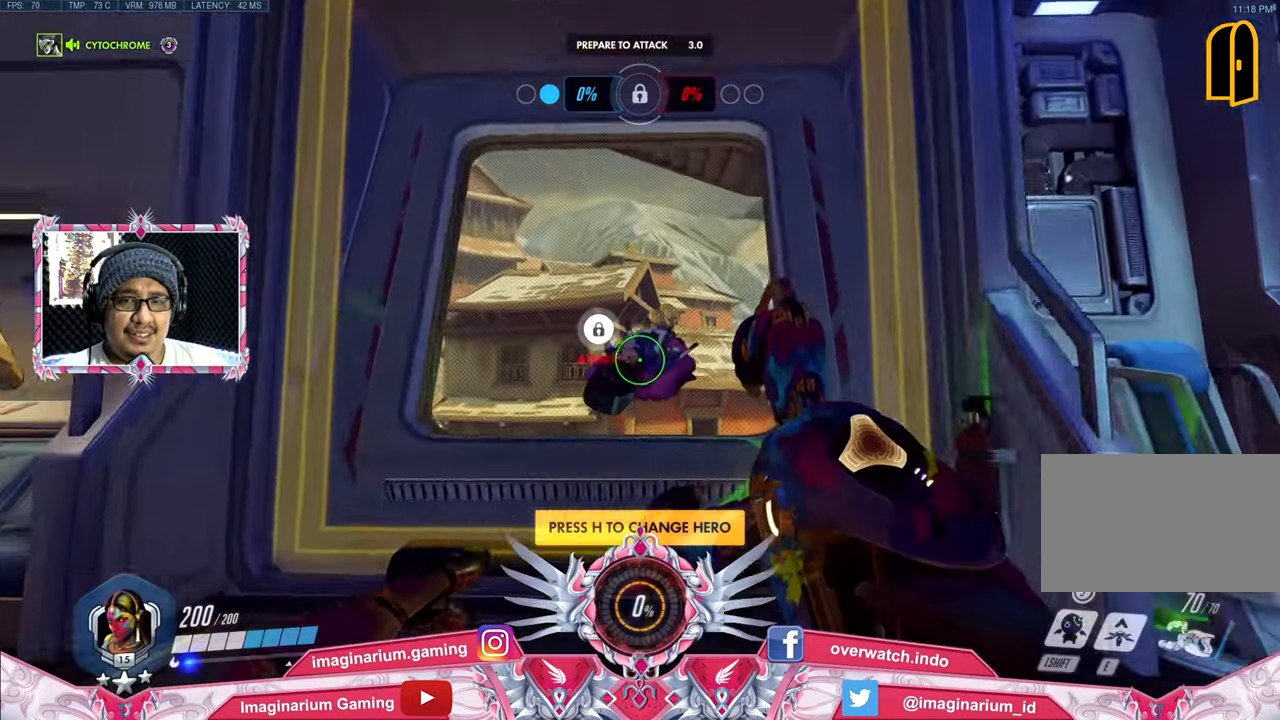
{"keys": ["w"], "mouse": [], "events": []}
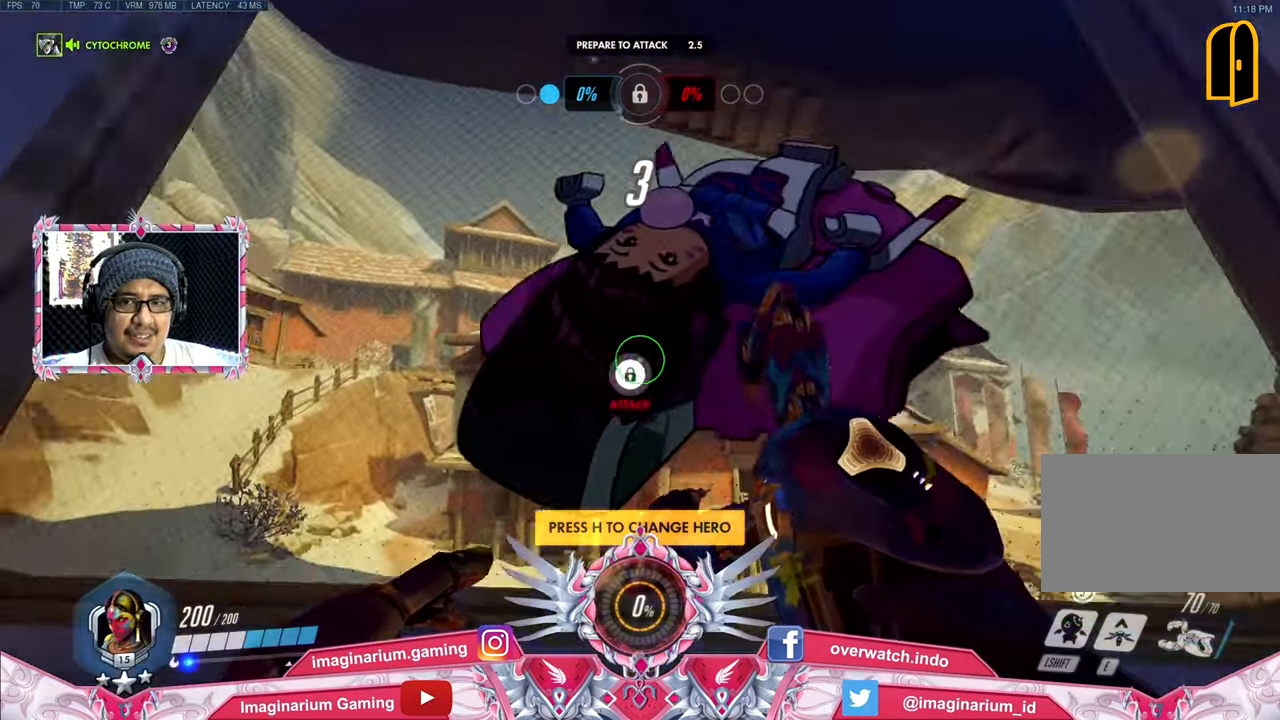
{"keys": [], "mouse": [], "events": [[83, "d", "down"], [367, "d", "up"], [467, "w", "up"]]}
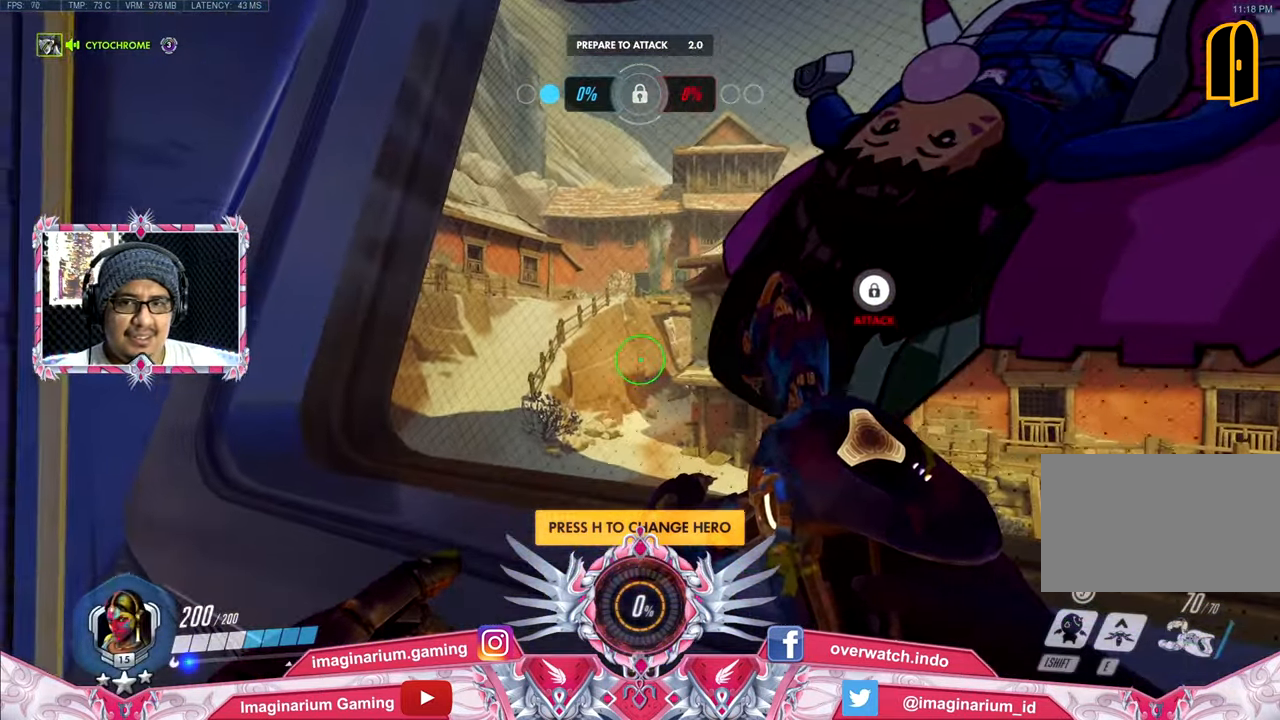
{"keys": [], "mouse": [], "events": [[150, "e", "down"], [250, "e", "up"]]}
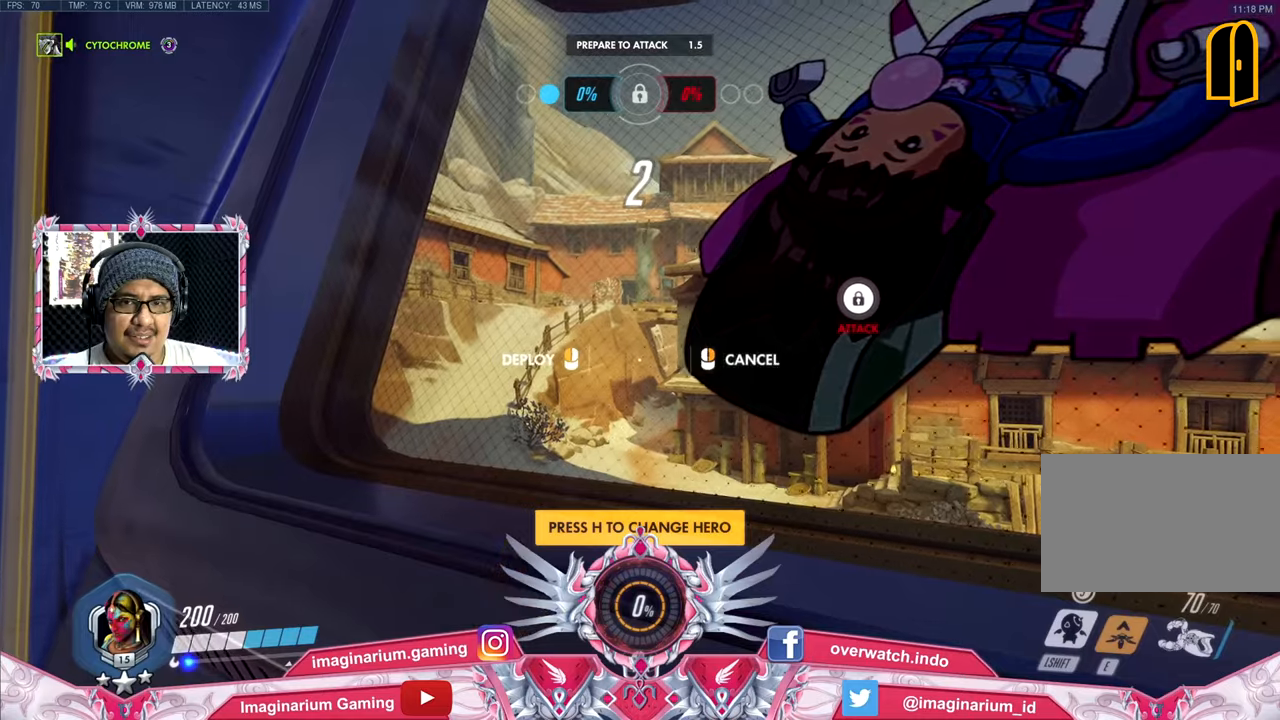
{"keys": [], "mouse": [], "events": [[17, "d", "down"], [117, "d", "up"]]}
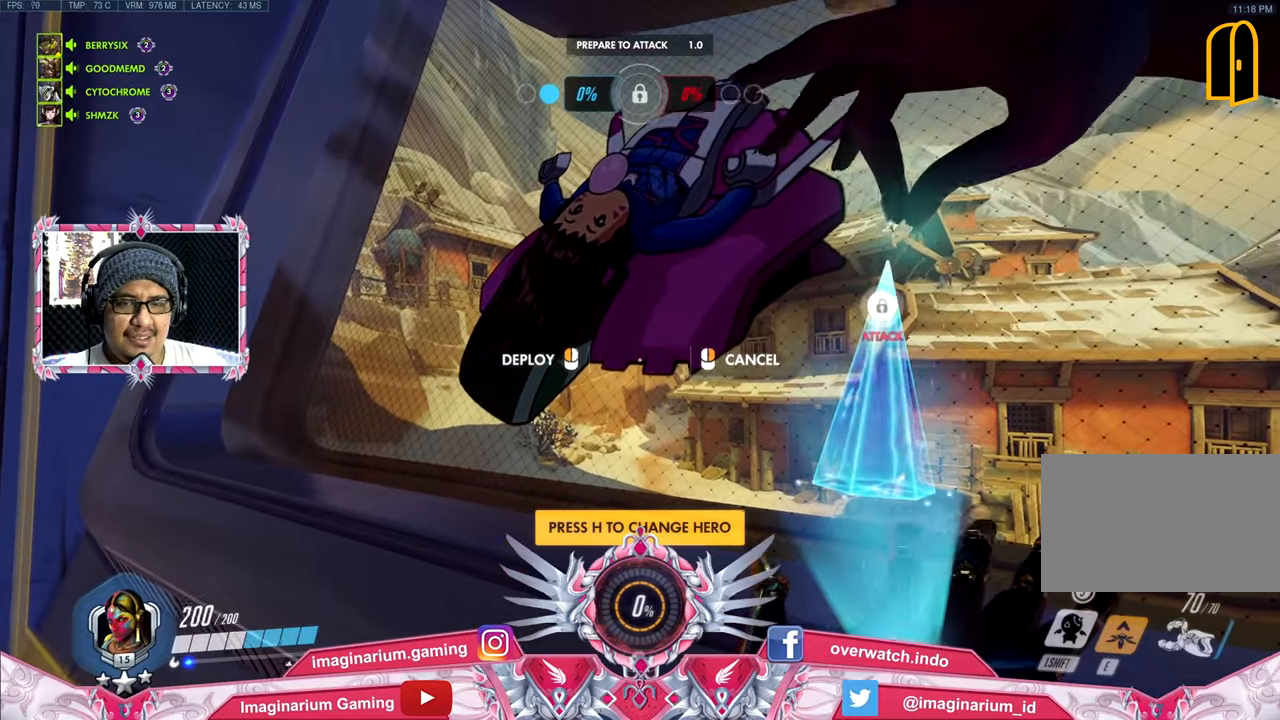
{"keys": [], "mouse": [], "events": []}
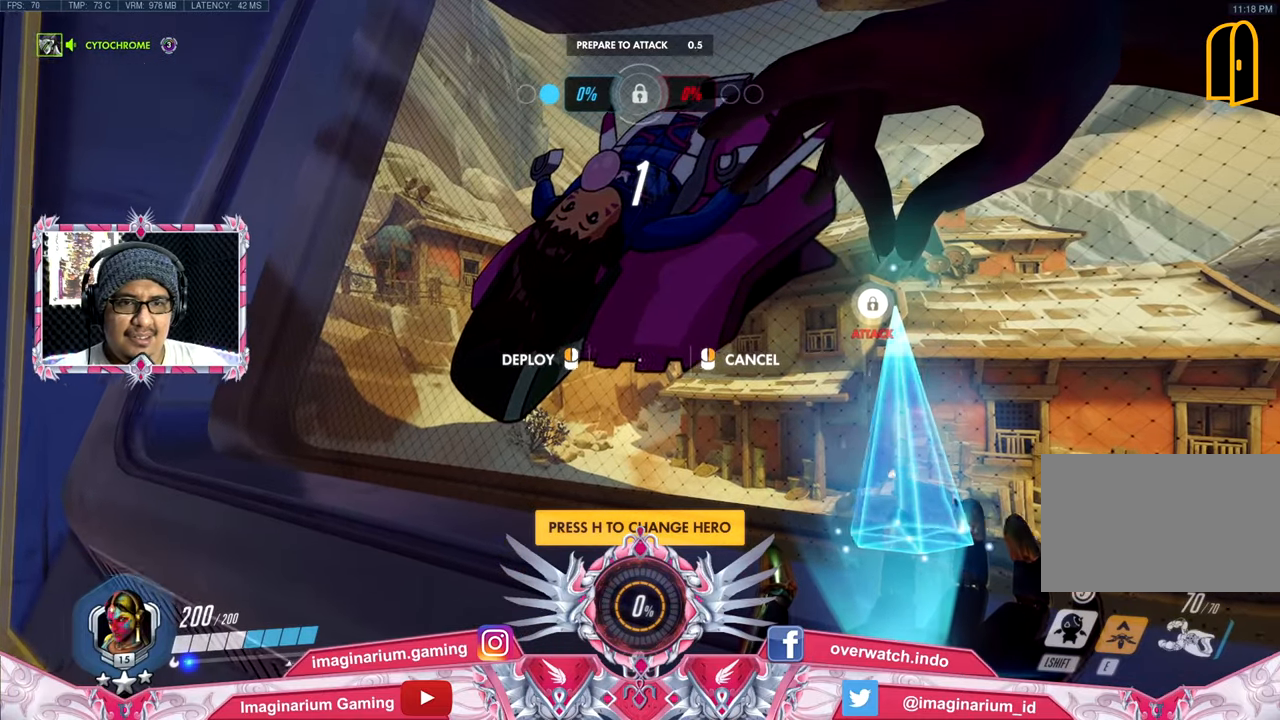
{"keys": [], "mouse": [], "events": []}
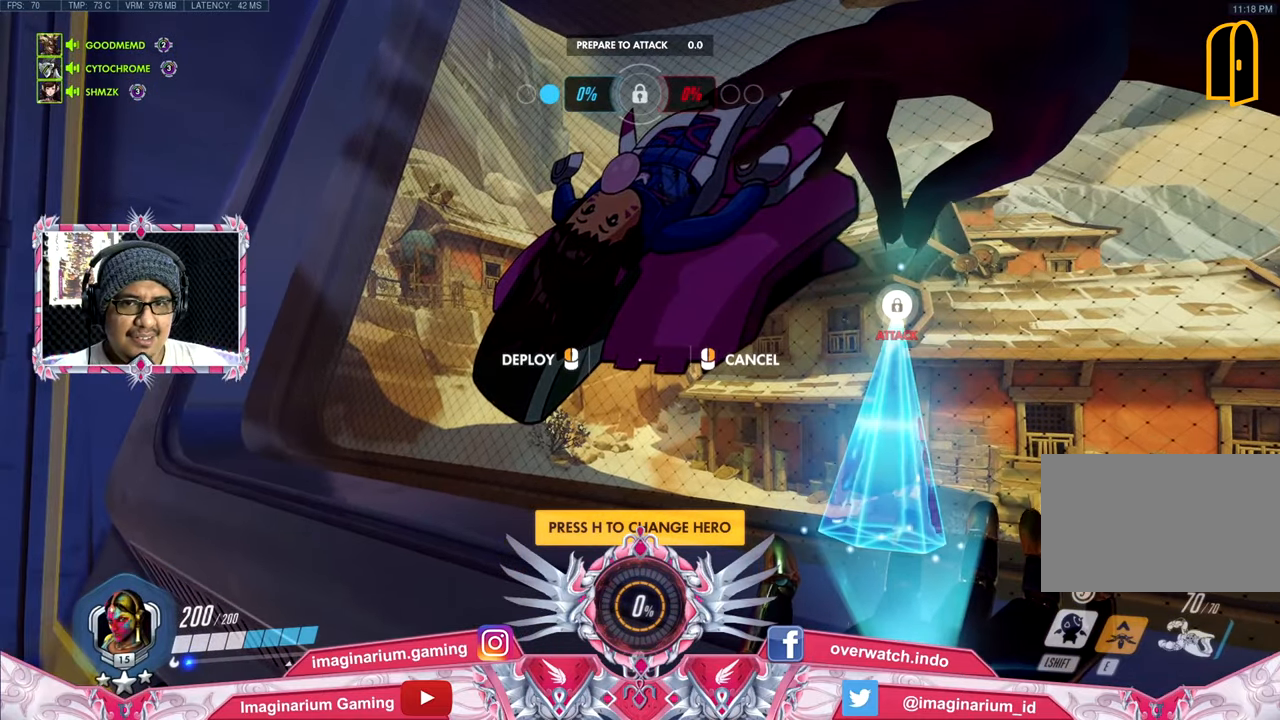
{"keys": [], "mouse": [], "events": []}
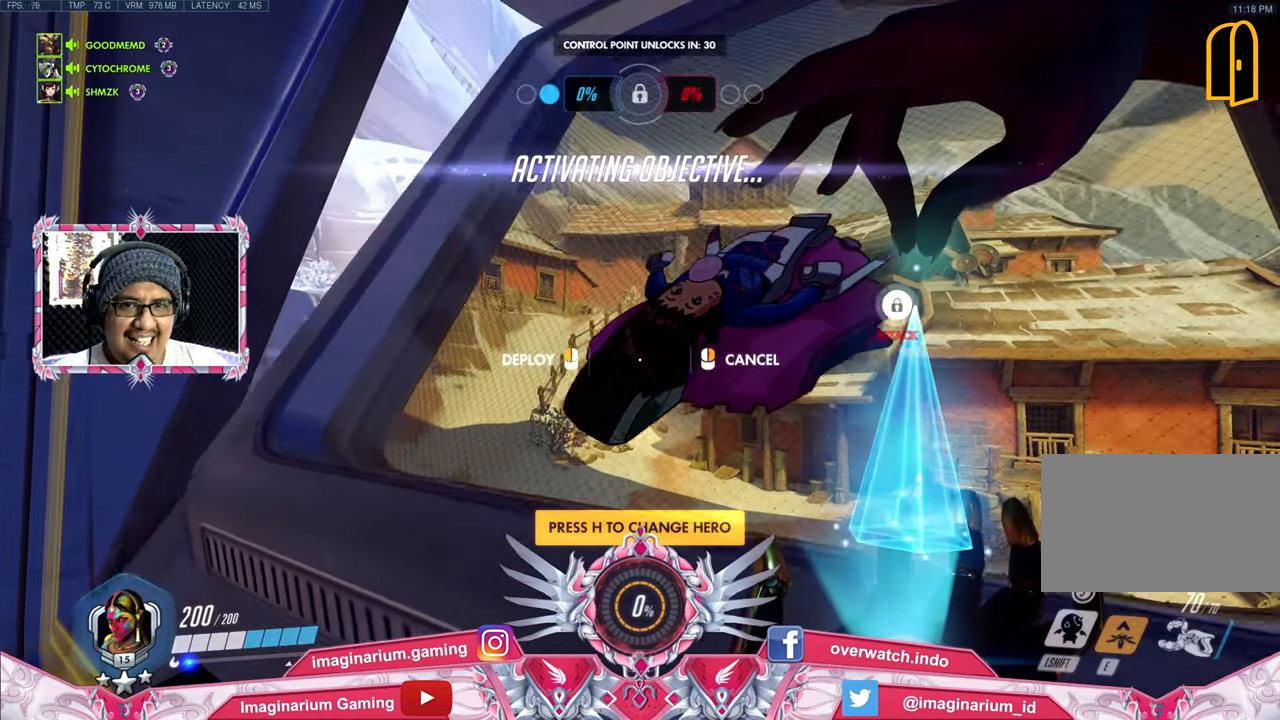
{"keys": ["w"], "mouse": [], "events": [[183, "d", "down"], [233, "w", "down"], [367, "d", "up"]]}
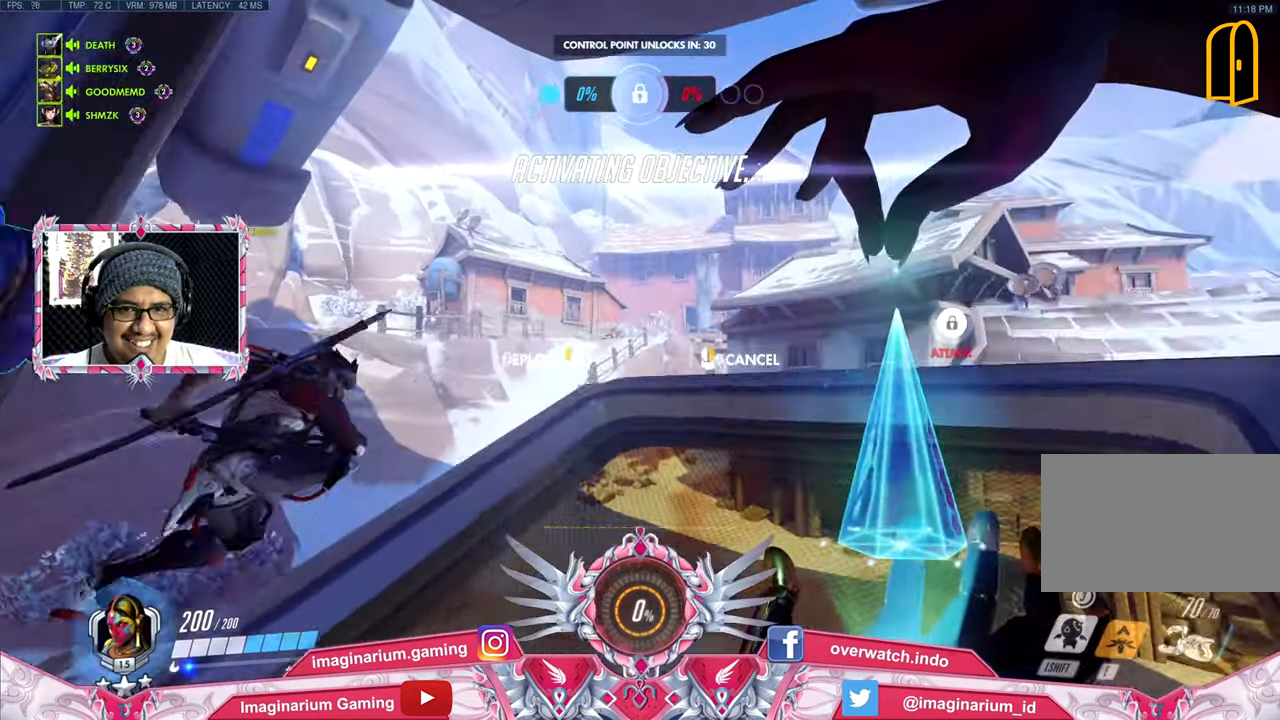
{"keys": [], "mouse": [], "events": [[17, "w", "up"]]}
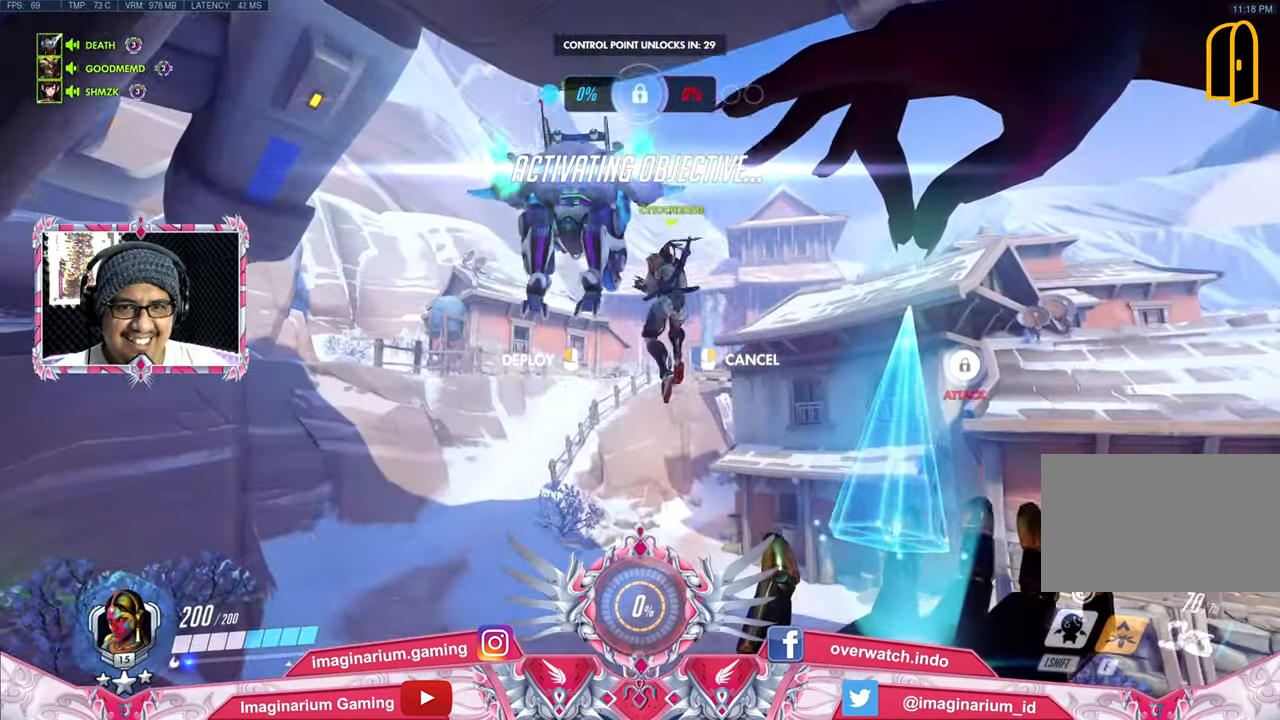
{"keys": [], "mouse": [], "events": []}
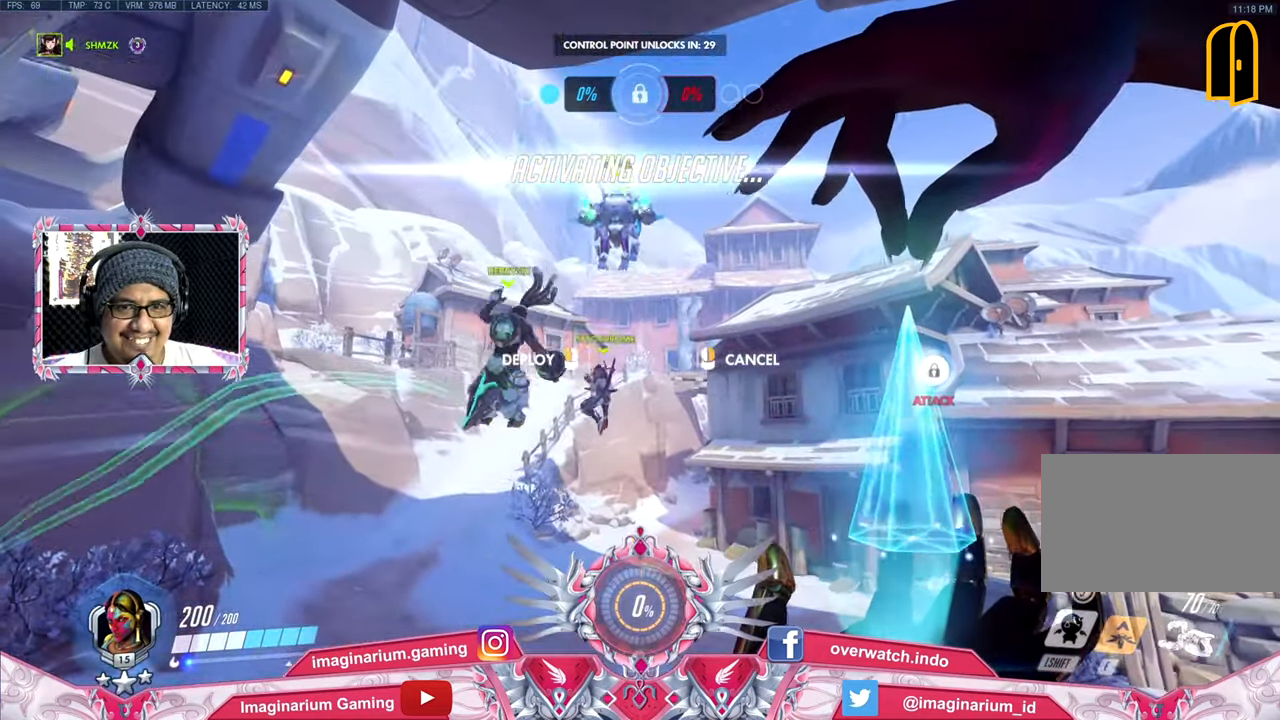
{"keys": [], "mouse": [], "events": []}
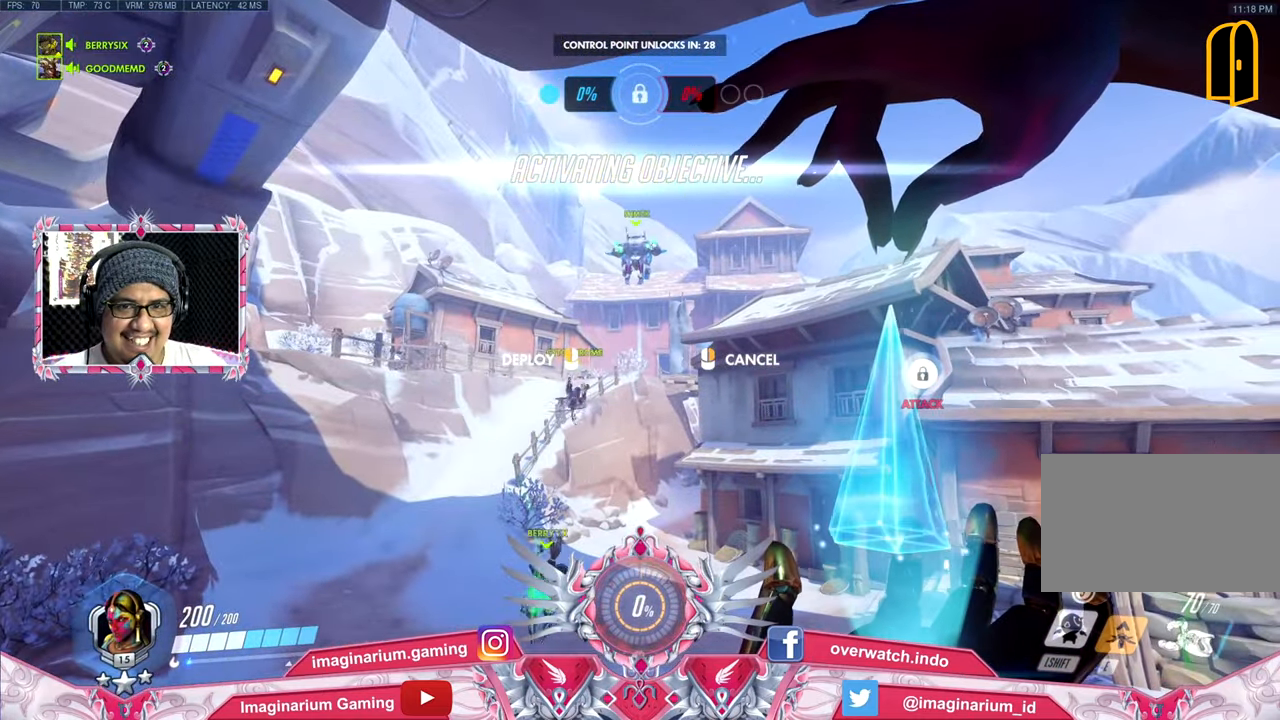
{"keys": [], "mouse": [], "events": [[100, "mouse_left", "down"], [150, "mouse_left", "up"]]}
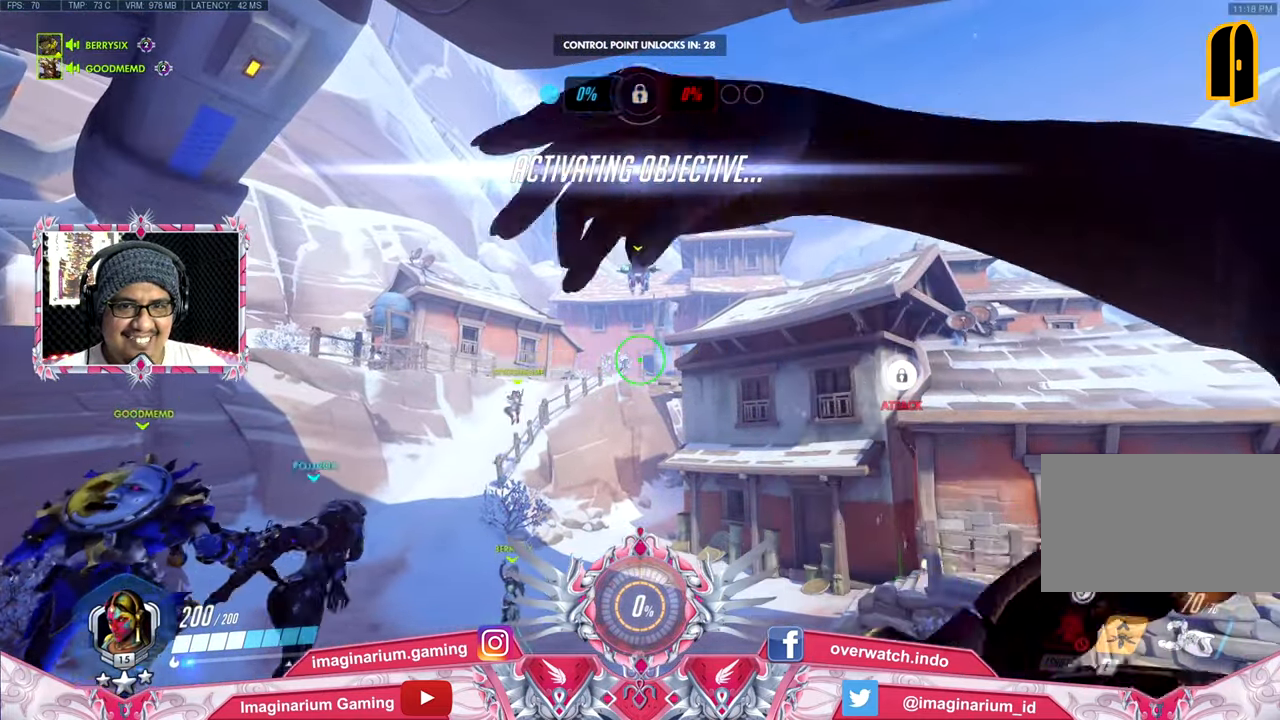
{"keys": [], "mouse": [], "events": [[301, "c", "down"], [451, "c", "up"]]}
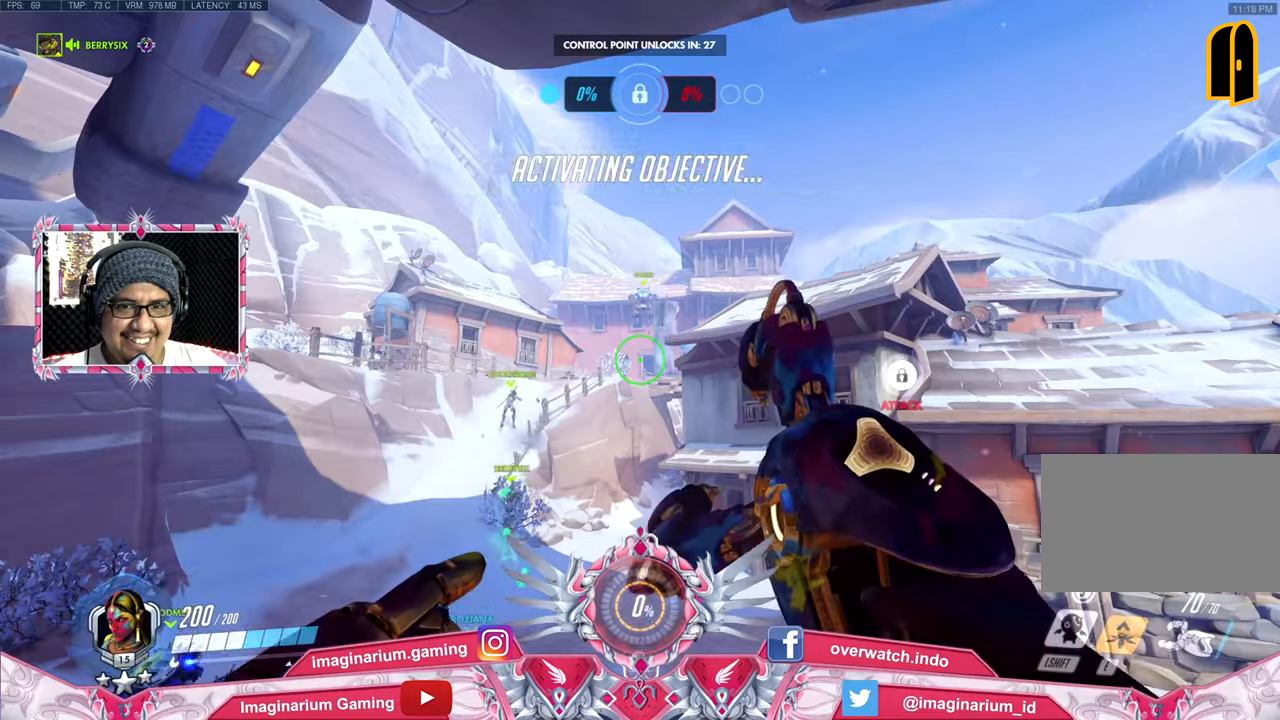
{"keys": [], "mouse": [], "events": [[50, "c", "down"], [84, "c", "up"], [234, "c", "down"], [267, "c", "up"], [367, "c", "down"], [467, "c", "up"]]}
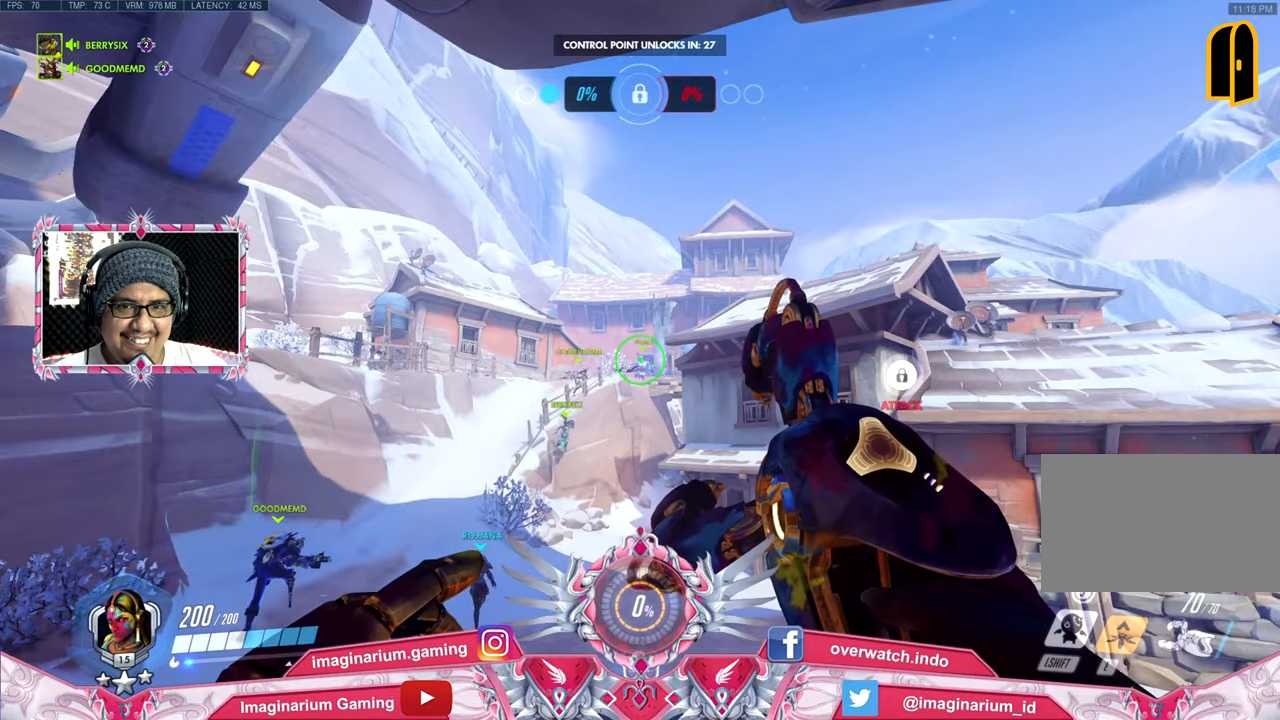
{"keys": [], "mouse": [], "events": [[50, "c", "down"], [150, "c", "up"], [250, "c", "down"], [283, "c", "up"], [433, "c", "down"], [483, "c", "up"]]}
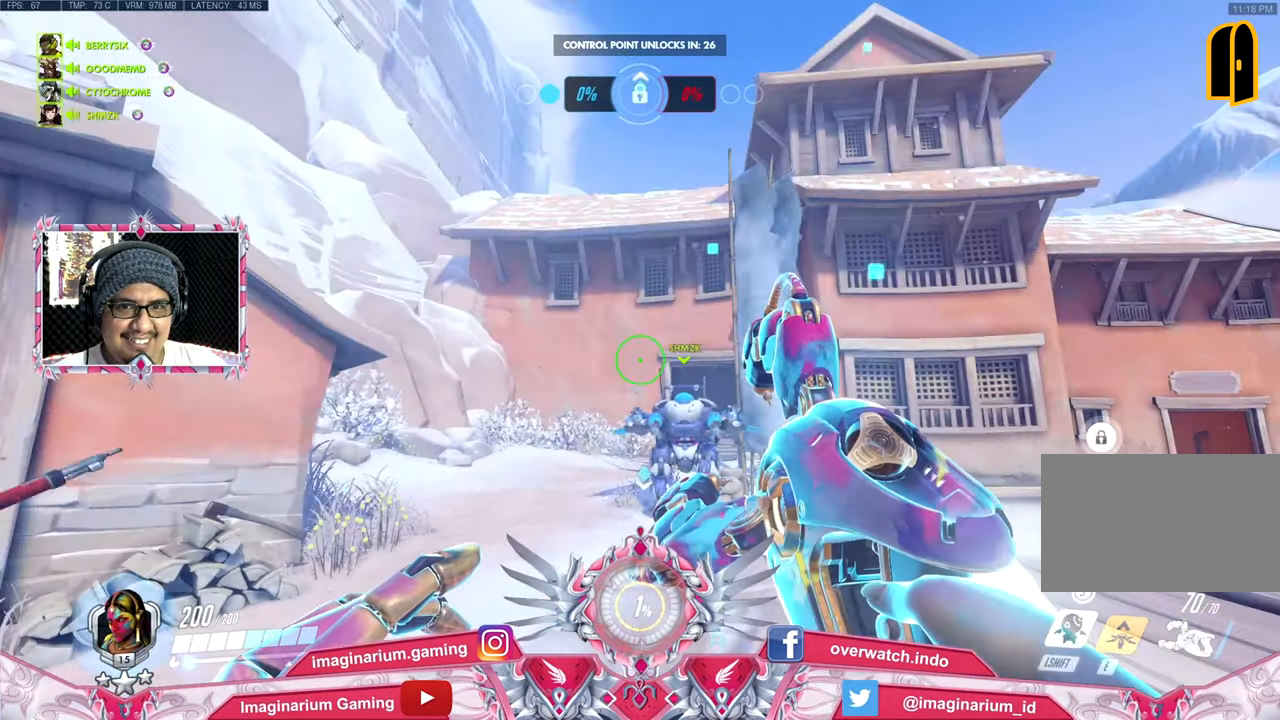
{"keys": ["w"], "mouse": [], "events": [[33, "w", "down"]]}
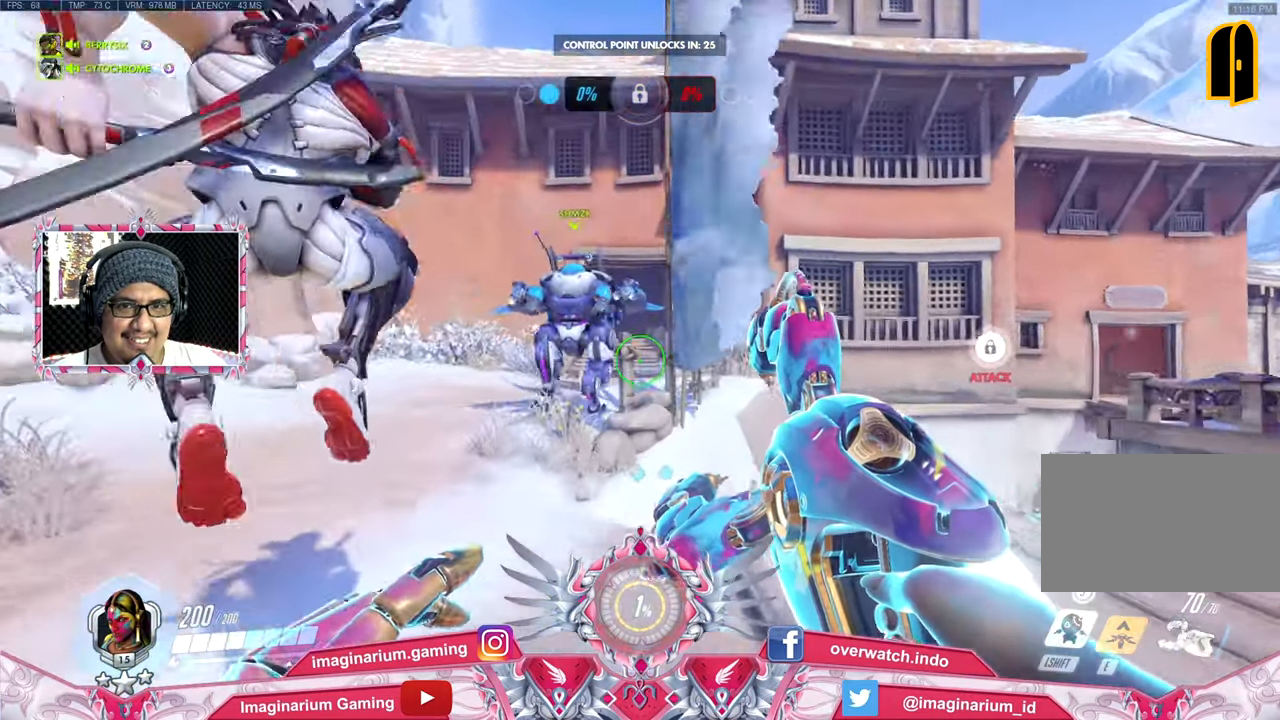
{"keys": ["w"], "mouse": [], "events": []}
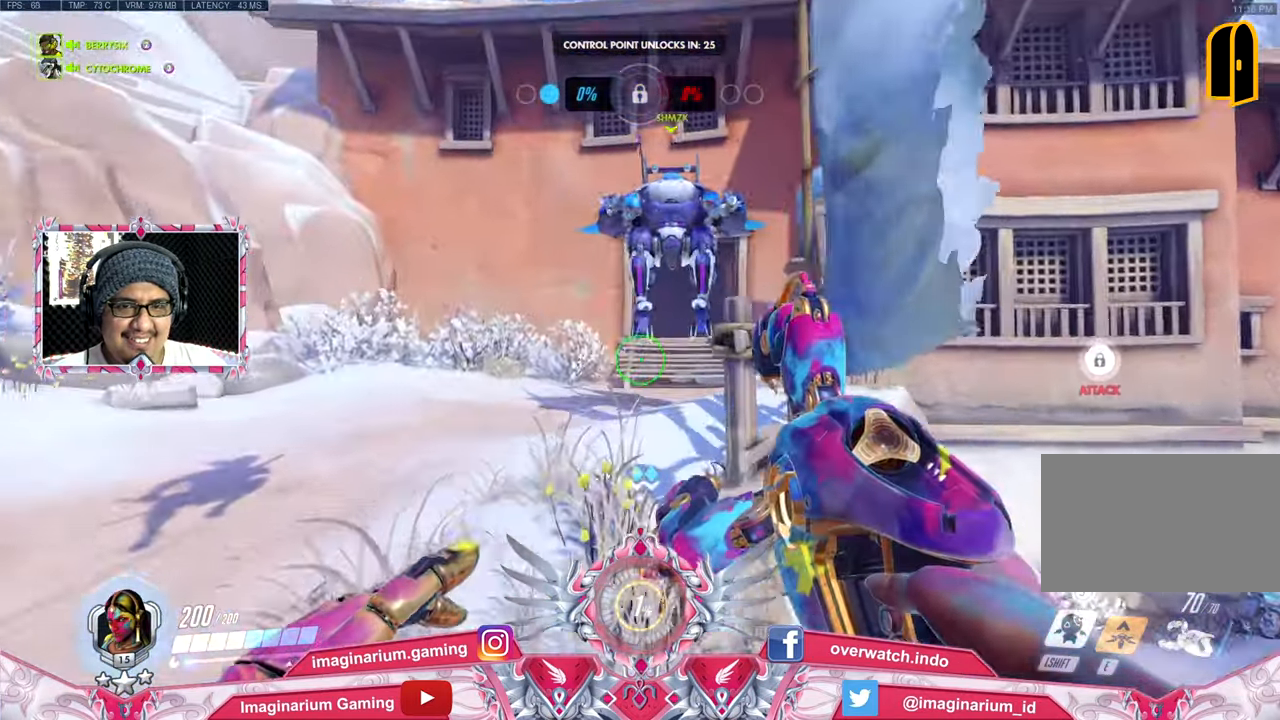
{"keys": ["w"], "mouse": [], "events": []}
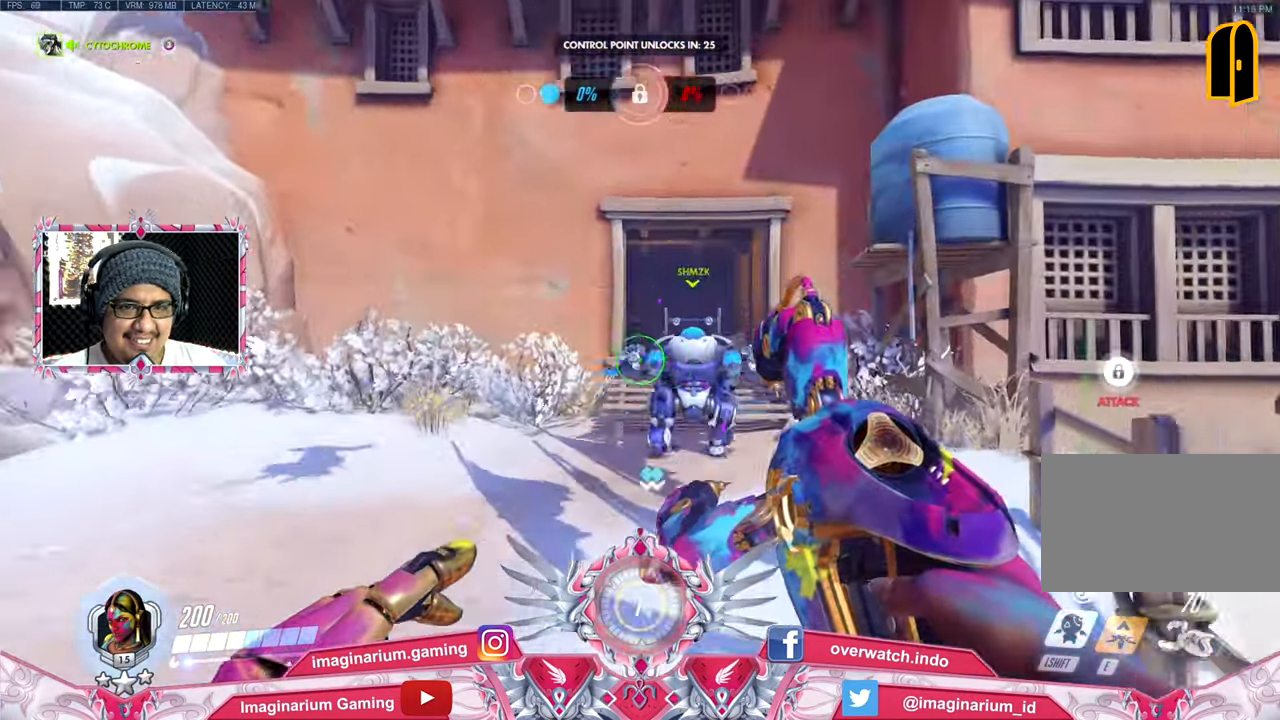
{"keys": ["w"], "mouse": [], "events": []}
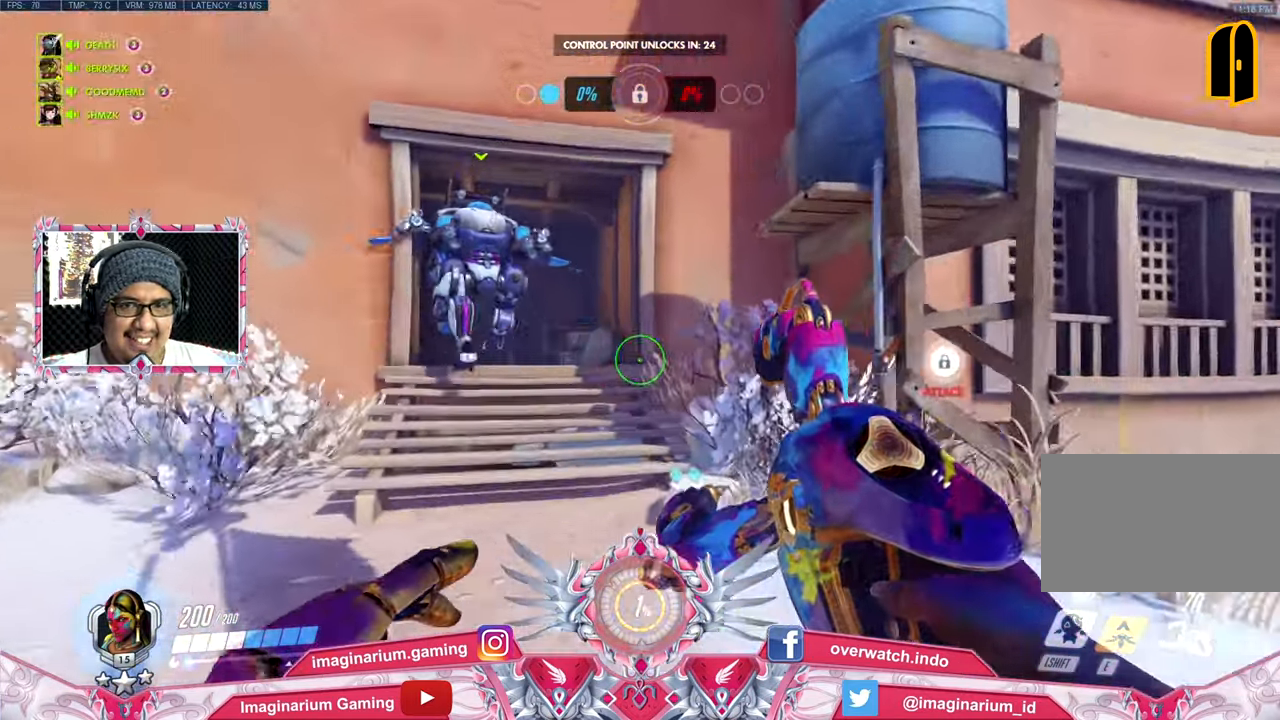
{"keys": ["w"], "mouse": [], "events": []}
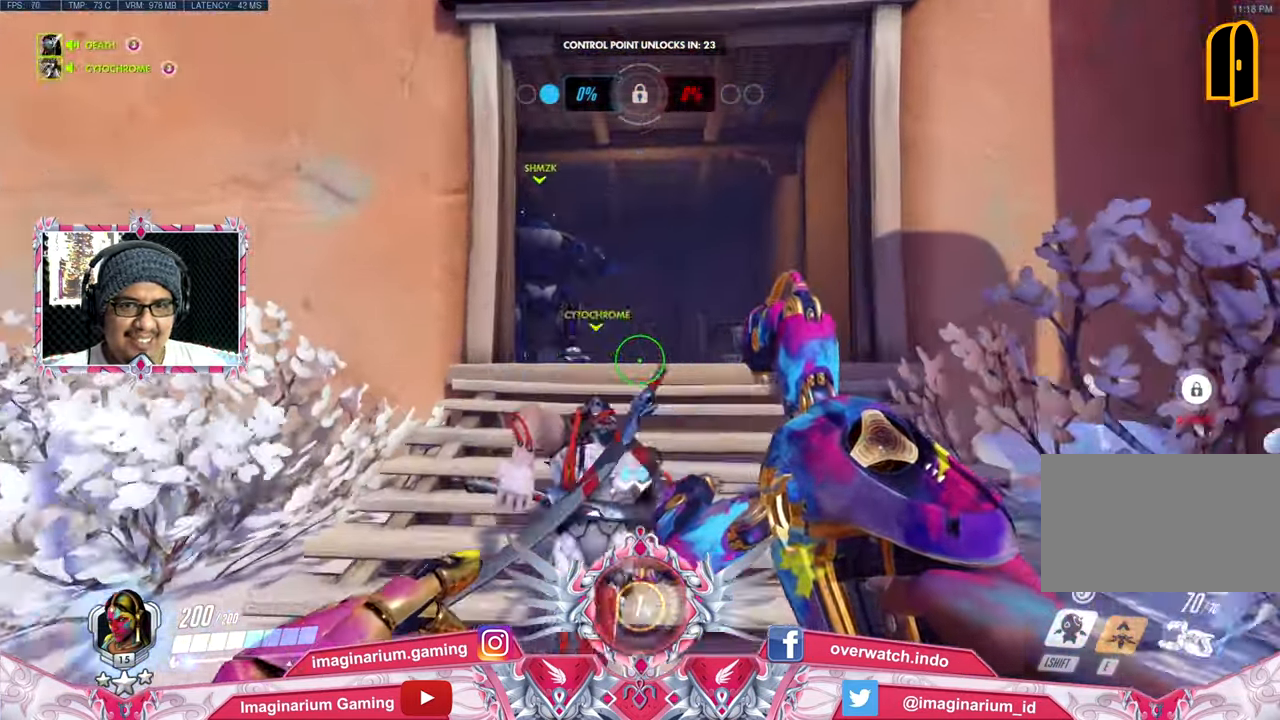
{"keys": ["space", "w"], "mouse": [], "events": [[200, "r", "down"], [333, "r", "up"], [483, "space", "down"]]}
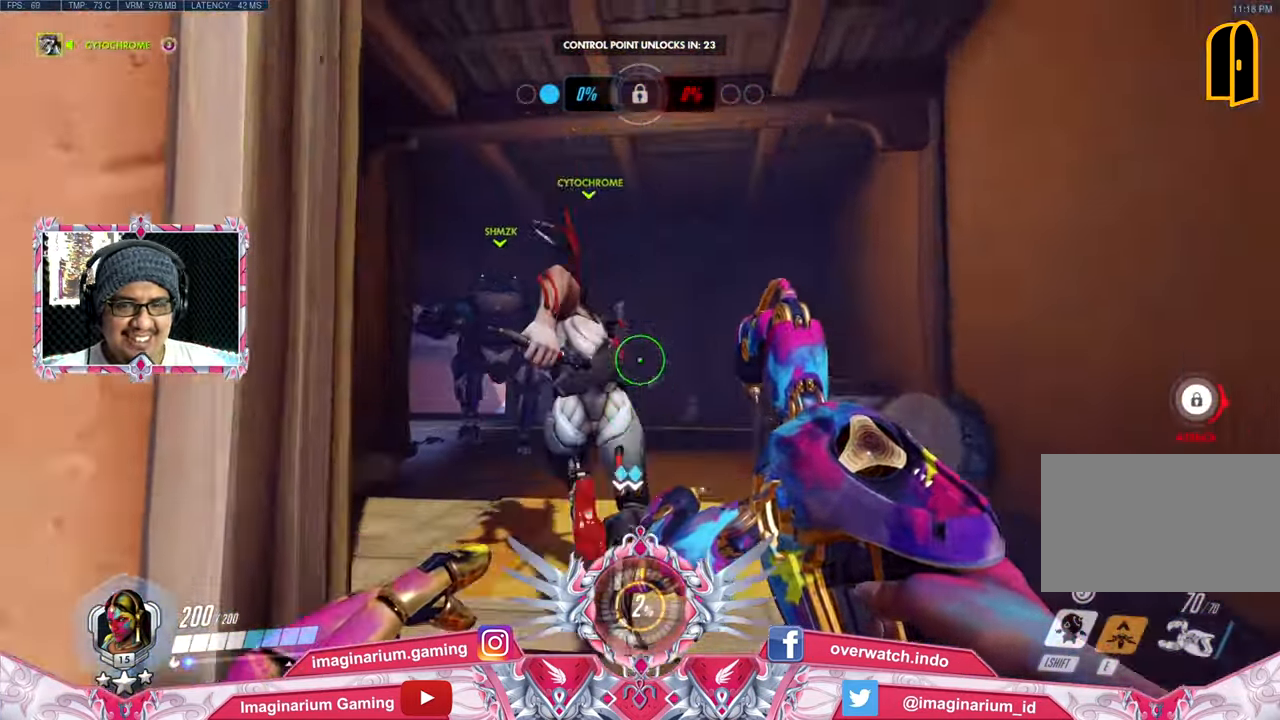
{"keys": ["w"], "mouse": [], "events": [[167, "space", "up"]]}
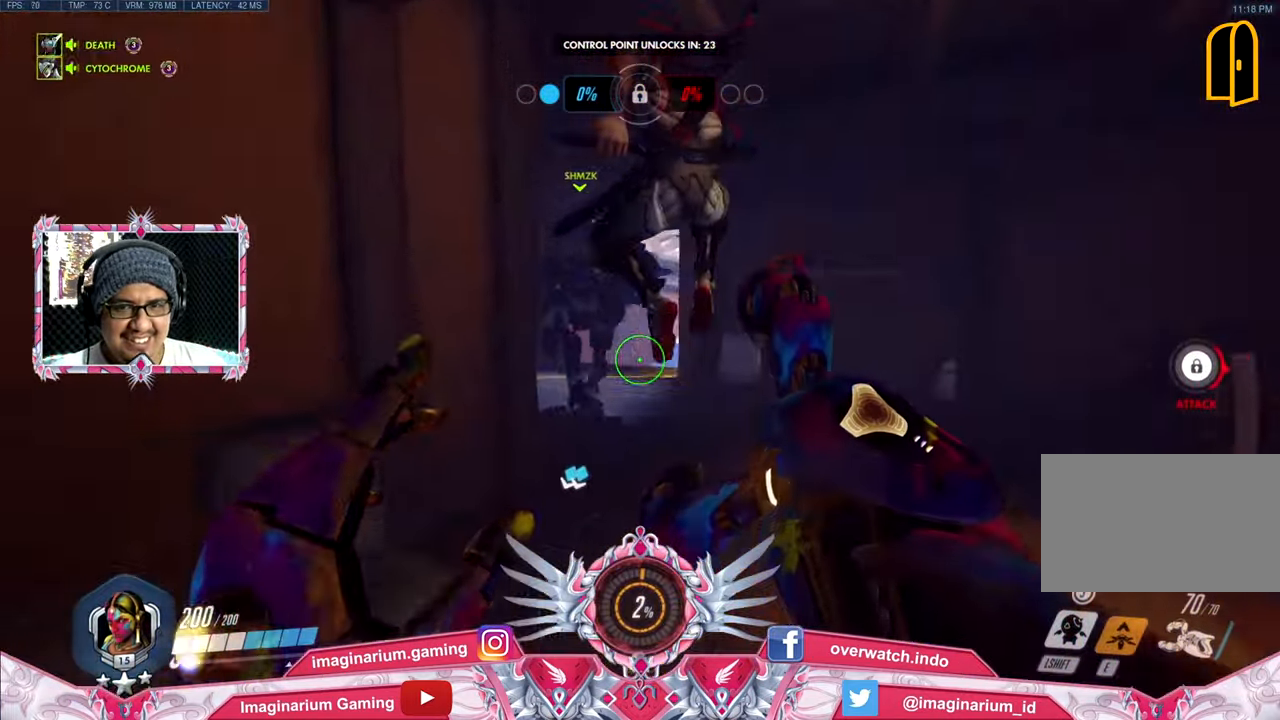
{"keys": ["w"], "mouse": [], "events": []}
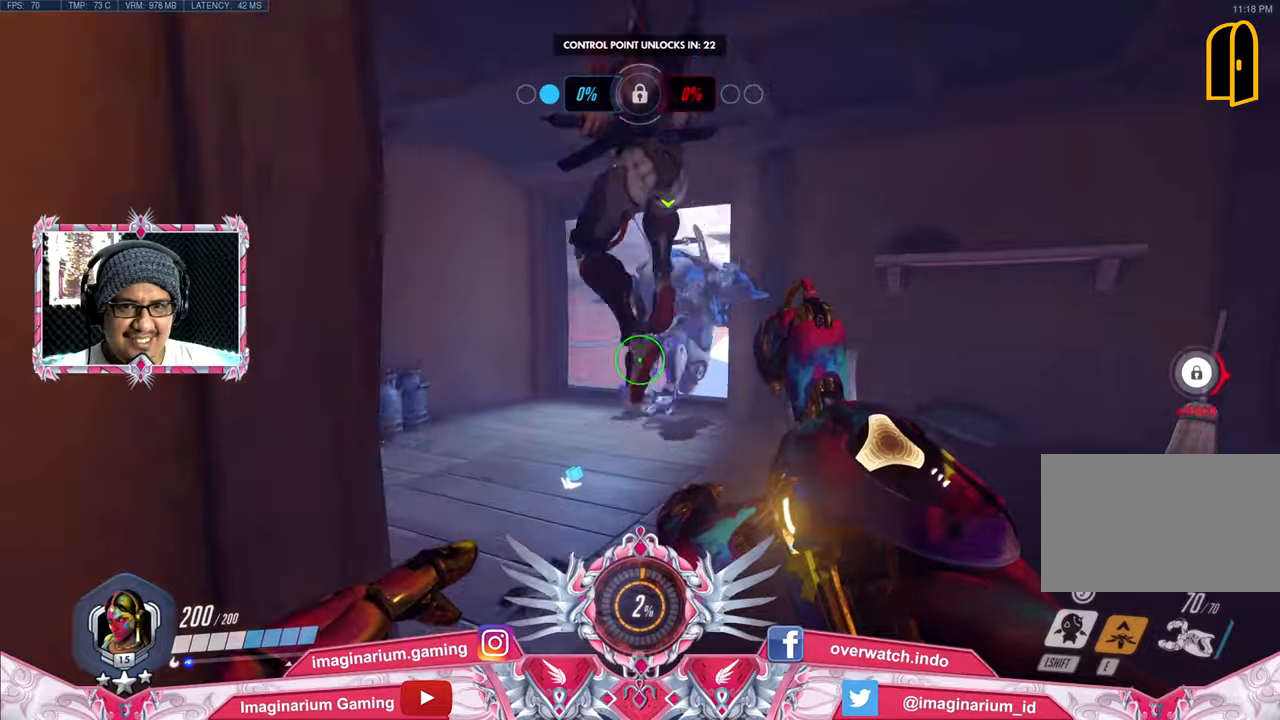
{"keys": ["w"], "mouse": [], "events": []}
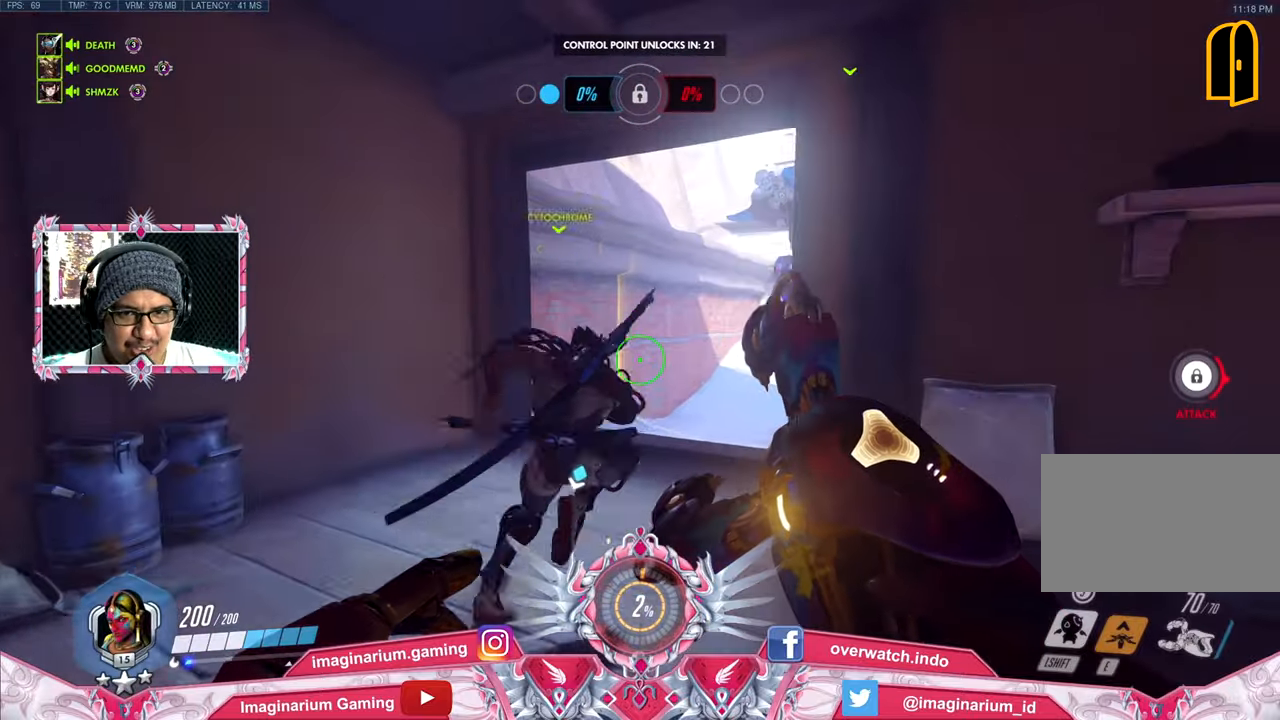
{"keys": ["a", "w"], "mouse": [], "events": [[300, "a", "down"]]}
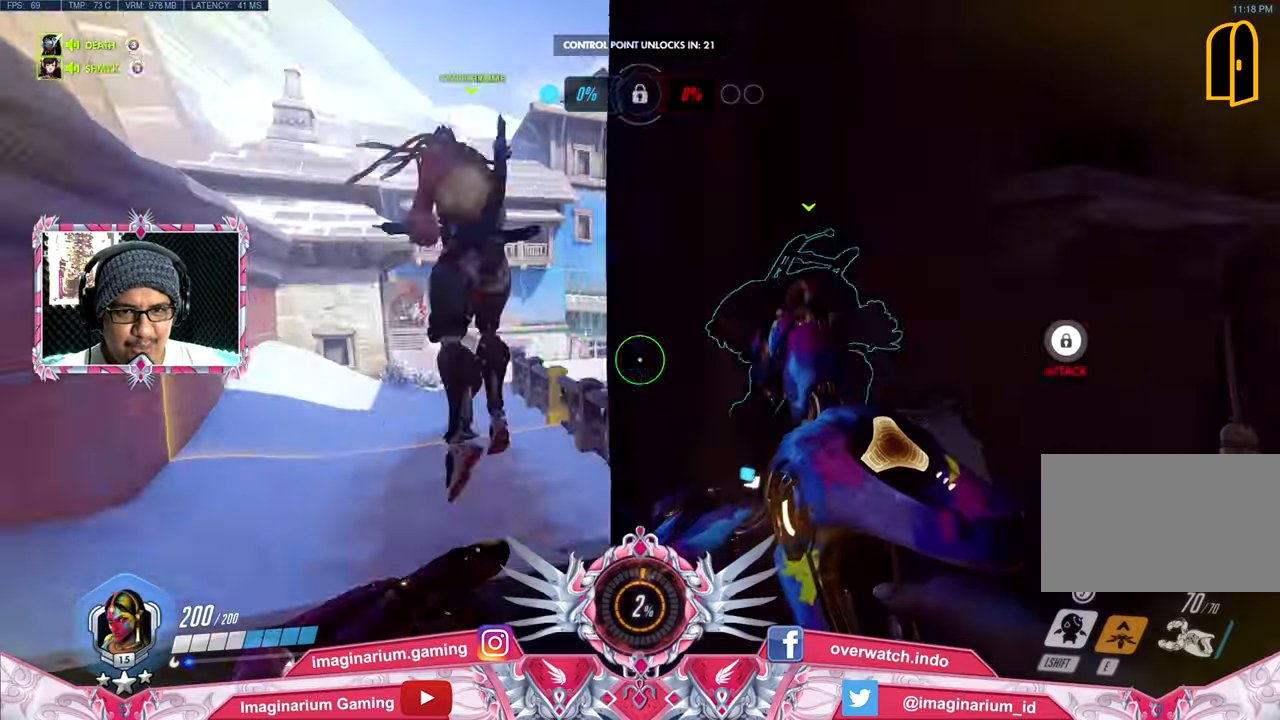
{"keys": ["w"], "mouse": [], "events": [[468, "a", "up"]]}